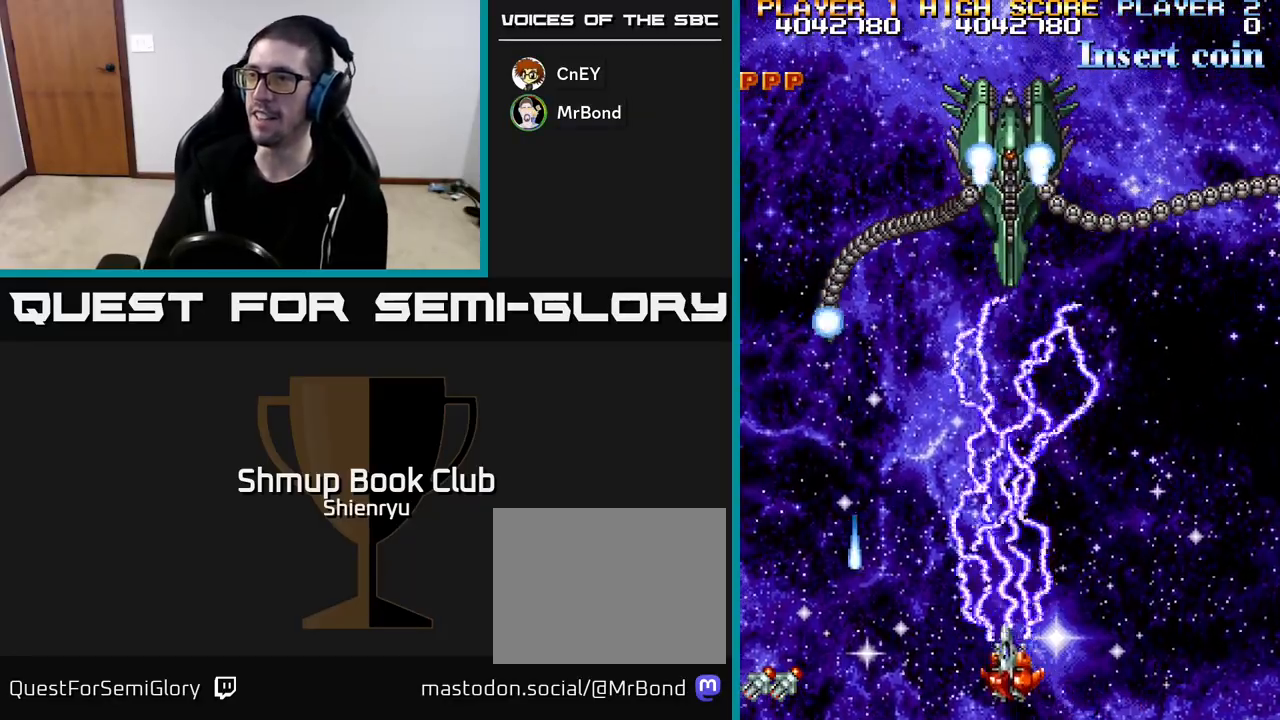
Gameplay with a controller (Xbox layout); each line is a JSON object with the inputs held at the frame after it. "events" lists button and stick changes between this image and that frame as [ms after this image, input, new state], when the widget could be followed in between. Not read: right_stick.
{"buttons": ["R2", "DPAD_UP"], "left_stick": "center", "events": [[17, "DPAD_RIGHT", "down"], [67, "DPAD_UP", "up"], [150, "DPAD_DOWN", "down"], [250, "DPAD_RIGHT", "up"], [267, "DPAD_DOWN", "up"], [383, "DPAD_RIGHT", "down"], [467, "DPAD_RIGHT", "up"], [500, "DPAD_UP", "down"]]}
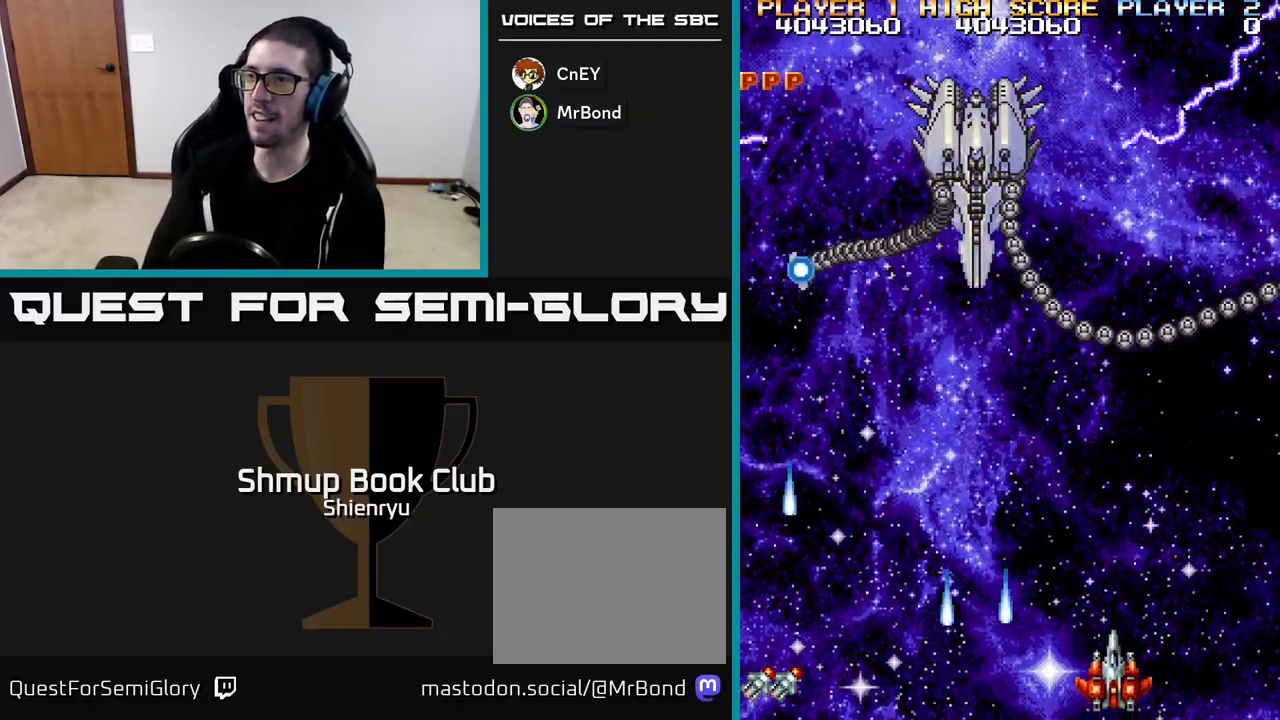
{"buttons": ["R2", "DPAD_DOWN", "DPAD_RIGHT"], "left_stick": "center", "events": [[17, "DPAD_LEFT", "down"], [100, "DPAD_UP", "up"], [367, "DPAD_LEFT", "up"], [383, "DPAD_DOWN", "down"], [400, "DPAD_RIGHT", "down"]]}
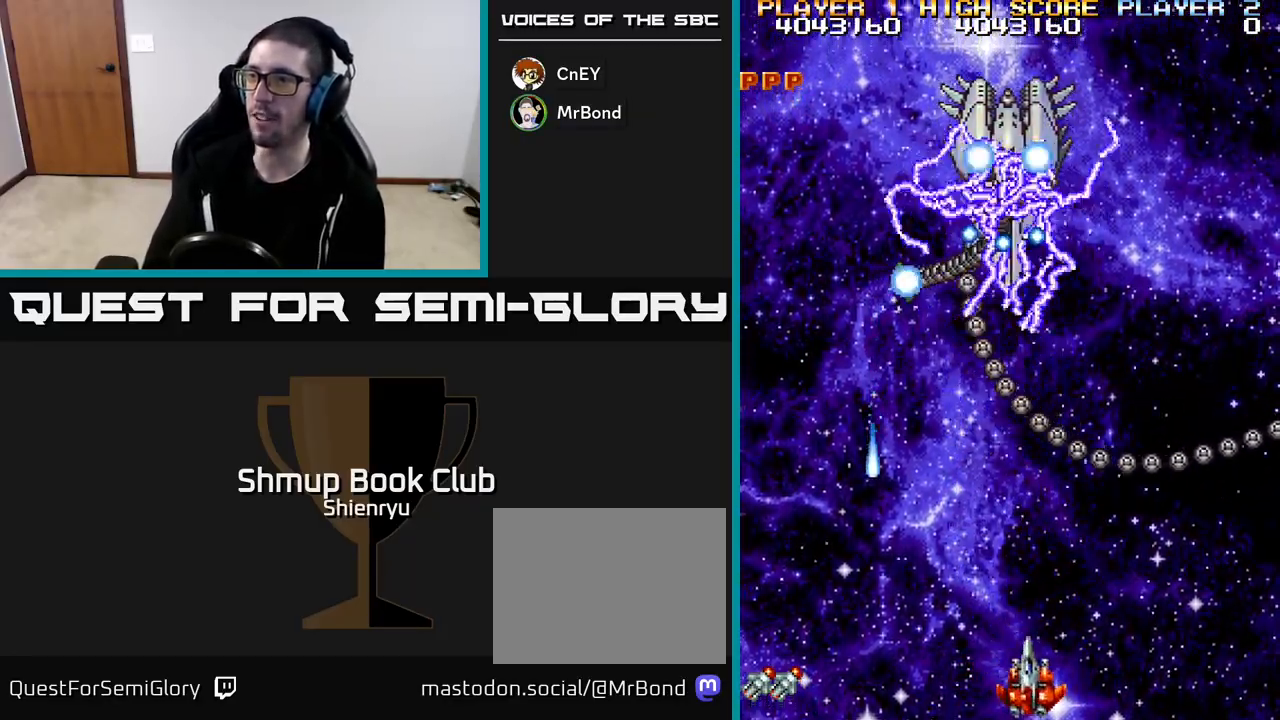
{"buttons": ["R2", "DPAD_LEFT"], "left_stick": "center", "events": [[17, "DPAD_RIGHT", "up"], [117, "DPAD_DOWN", "up"], [167, "DPAD_LEFT", "down"]]}
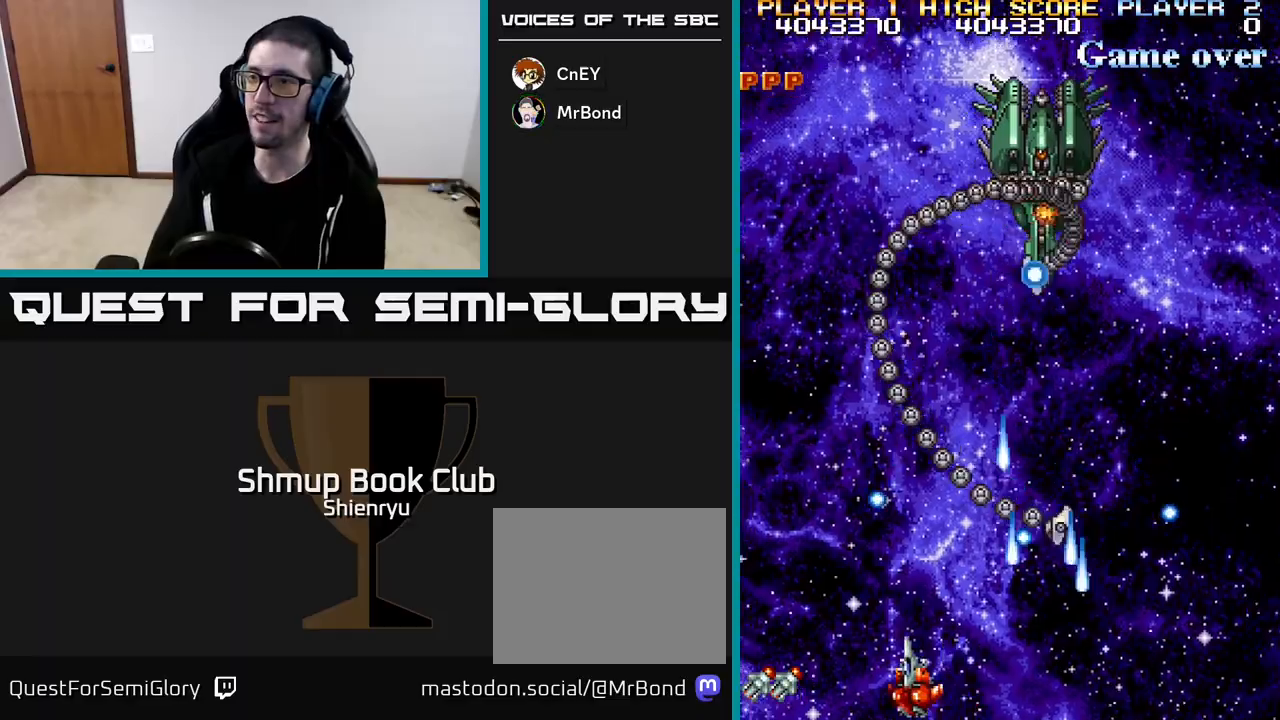
{"buttons": ["R2", "DPAD_UP"], "left_stick": "center"}
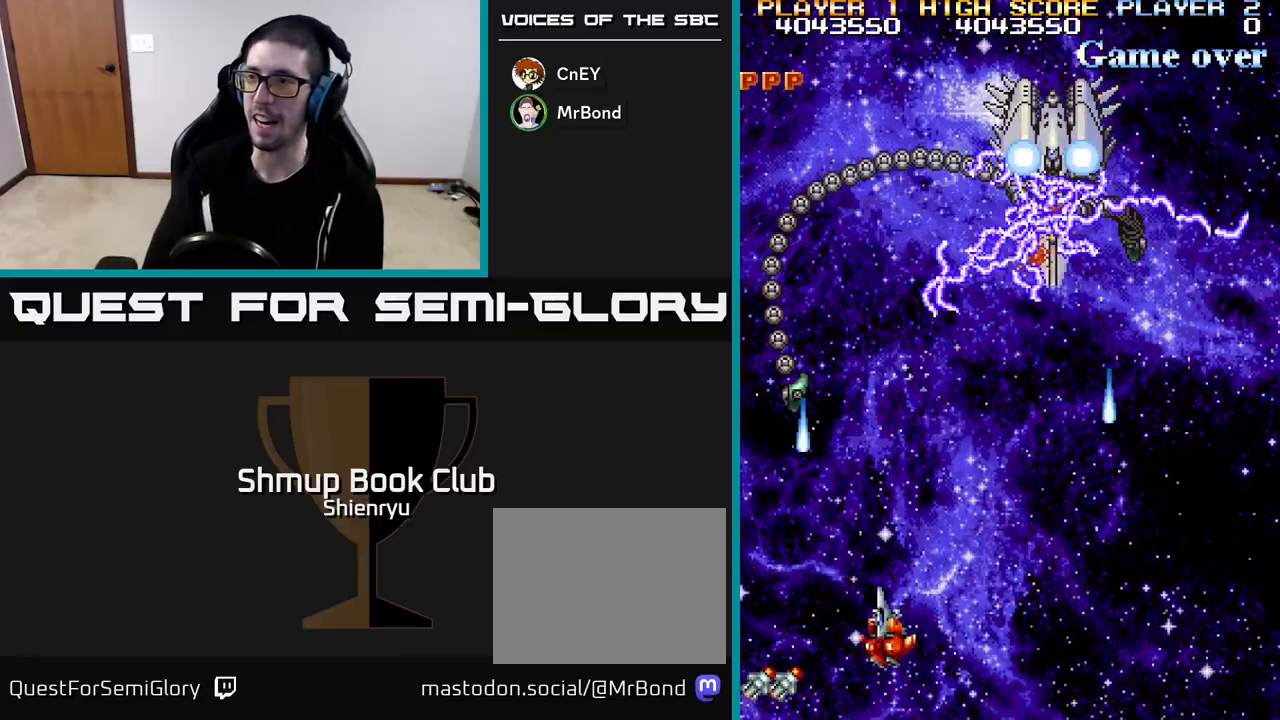
{"buttons": ["R2", "DPAD_RIGHT"], "left_stick": "center"}
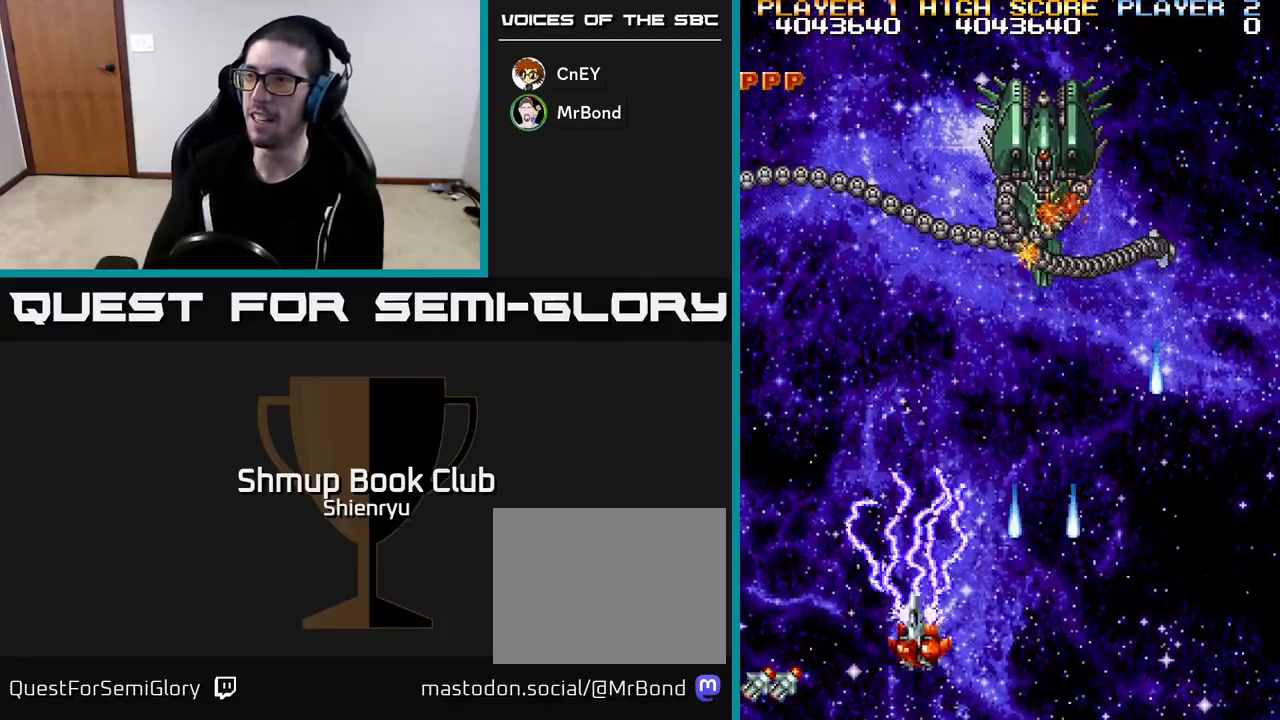
{"buttons": ["R2", "DPAD_DOWN", "DPAD_RIGHT"], "left_stick": "center", "events": [[33, "DPAD_UP", "down"], [50, "DPAD_RIGHT", "up"], [150, "DPAD_LEFT", "down"], [183, "DPAD_LEFT", "up"], [183, "DPAD_UP", "up"], [217, "DPAD_RIGHT", "down"], [283, "DPAD_DOWN", "down"]]}
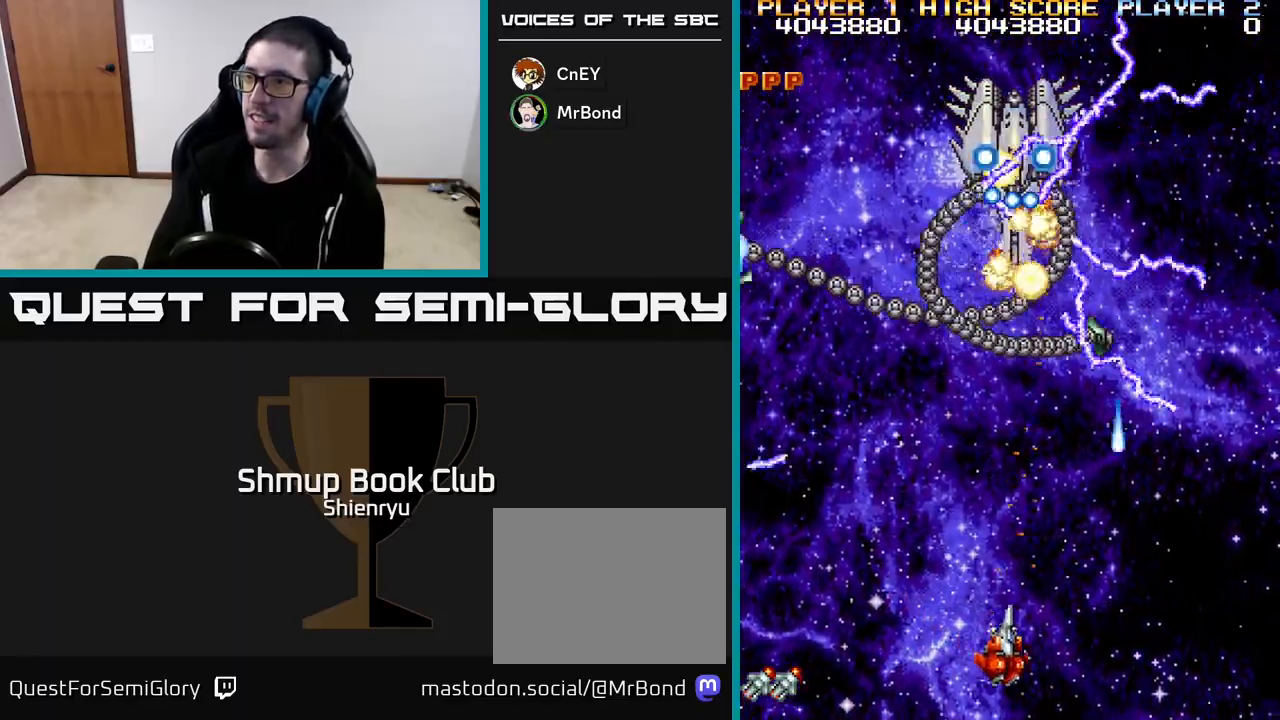
{"buttons": ["R2", "DPAD_RIGHT"], "left_stick": "center", "events": [[150, "DPAD_RIGHT", "up"], [183, "DPAD_DOWN", "up"], [183, "DPAD_LEFT", "down"], [300, "DPAD_LEFT", "up"], [317, "DPAD_RIGHT", "down"]]}
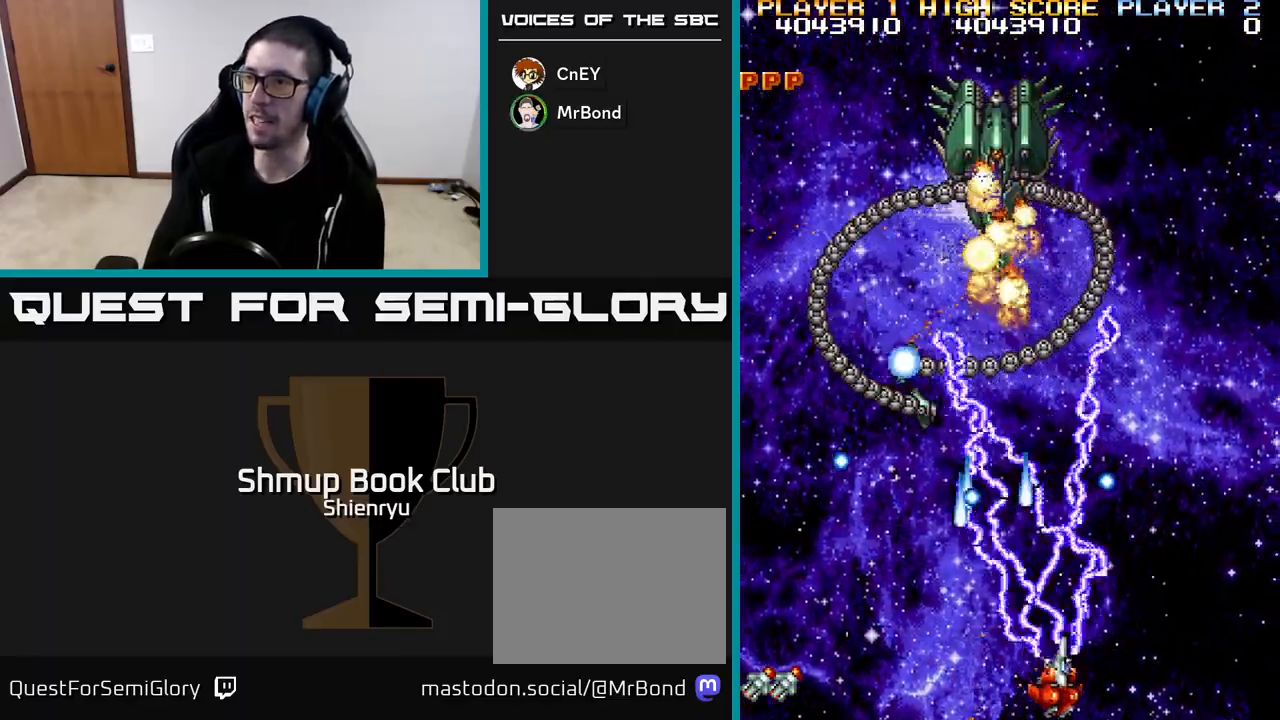
{"buttons": ["R2"], "left_stick": "center", "events": [[100, "DPAD_RIGHT", "up"], [133, "DPAD_LEFT", "down"], [250, "DPAD_LEFT", "up"], [250, "DPAD_RIGHT", "down"], [483, "DPAD_RIGHT", "up"]]}
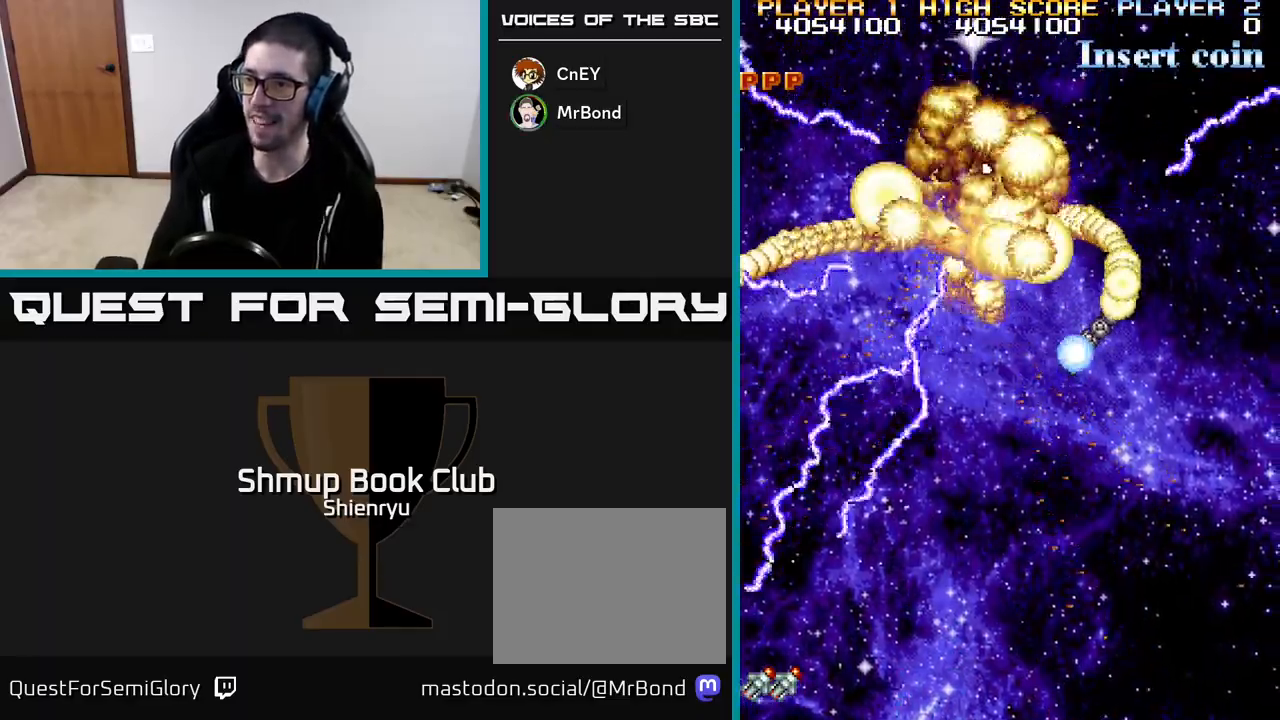
{"buttons": ["R2", "DPAD_LEFT"], "left_stick": "center", "events": [[83, "DPAD_LEFT", "down"], [150, "DPAD_UP", "down"], [217, "DPAD_LEFT", "up"], [233, "DPAD_RIGHT", "down"], [233, "DPAD_UP", "up"], [350, "DPAD_RIGHT", "up"], [383, "DPAD_UP", "down"], [400, "DPAD_LEFT", "down"], [417, "DPAD_UP", "up"]]}
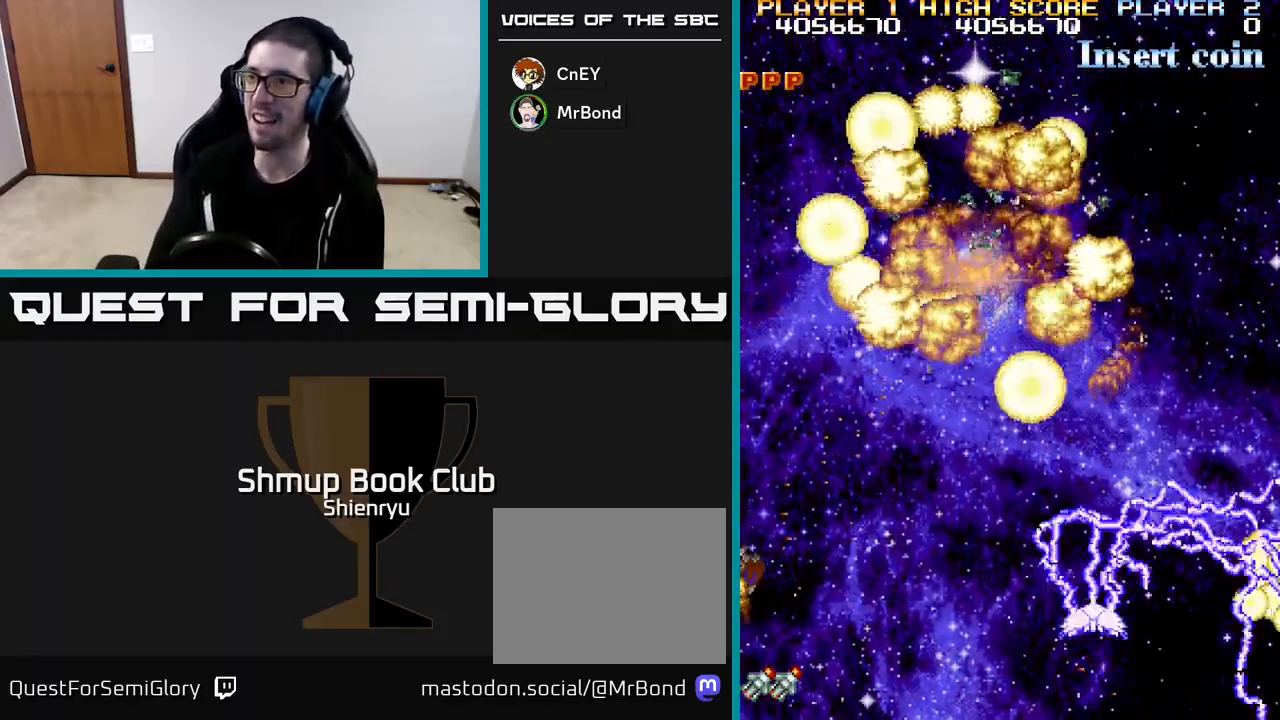
{"buttons": ["R2", "DPAD_RIGHT"], "left_stick": "center", "events": [[17, "DPAD_LEFT", "up"], [50, "DPAD_RIGHT", "down"], [133, "DPAD_RIGHT", "up"], [150, "DPAD_UP", "down"], [167, "DPAD_LEFT", "down"], [367, "DPAD_LEFT", "up"], [450, "DPAD_UP", "up"], [483, "DPAD_RIGHT", "down"]]}
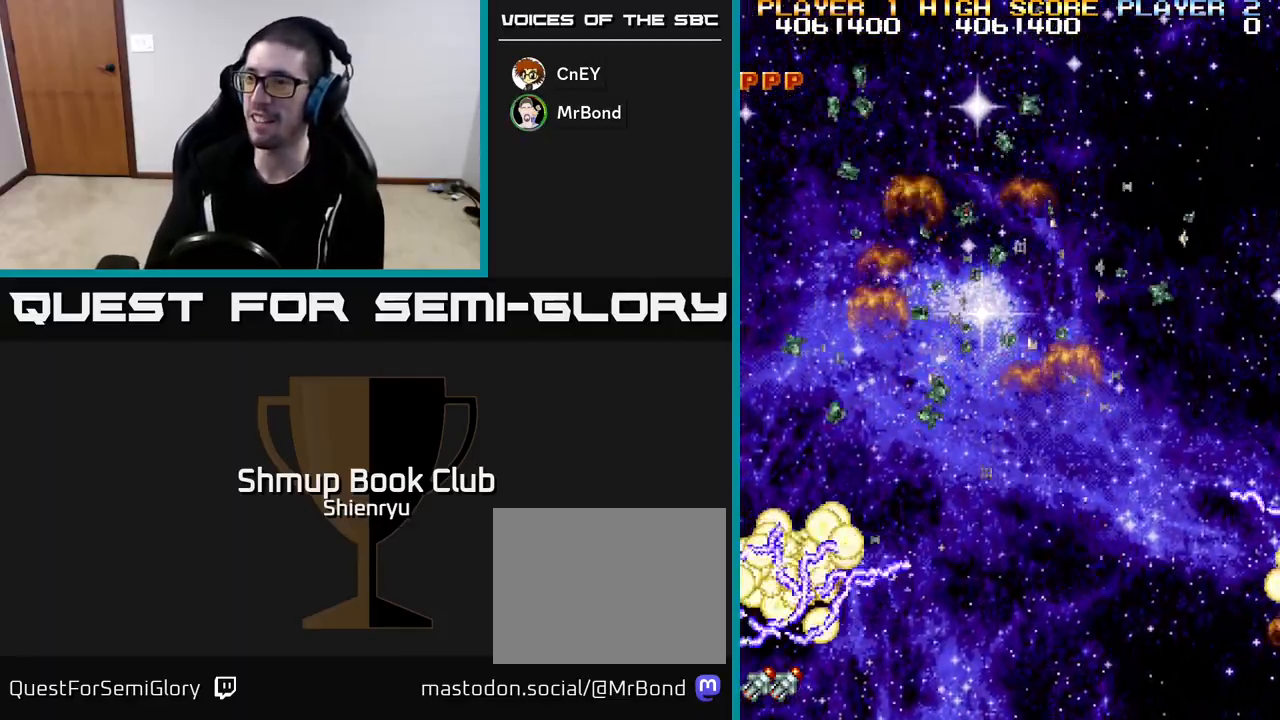
{"buttons": ["R2", "DPAD_LEFT"], "left_stick": "center", "events": [[17, "DPAD_DOWN", "down"], [50, "DPAD_RIGHT", "up"], [150, "DPAD_LEFT", "down"], [250, "DPAD_DOWN", "up"], [400, "DPAD_UP", "down"], [483, "DPAD_UP", "up"]]}
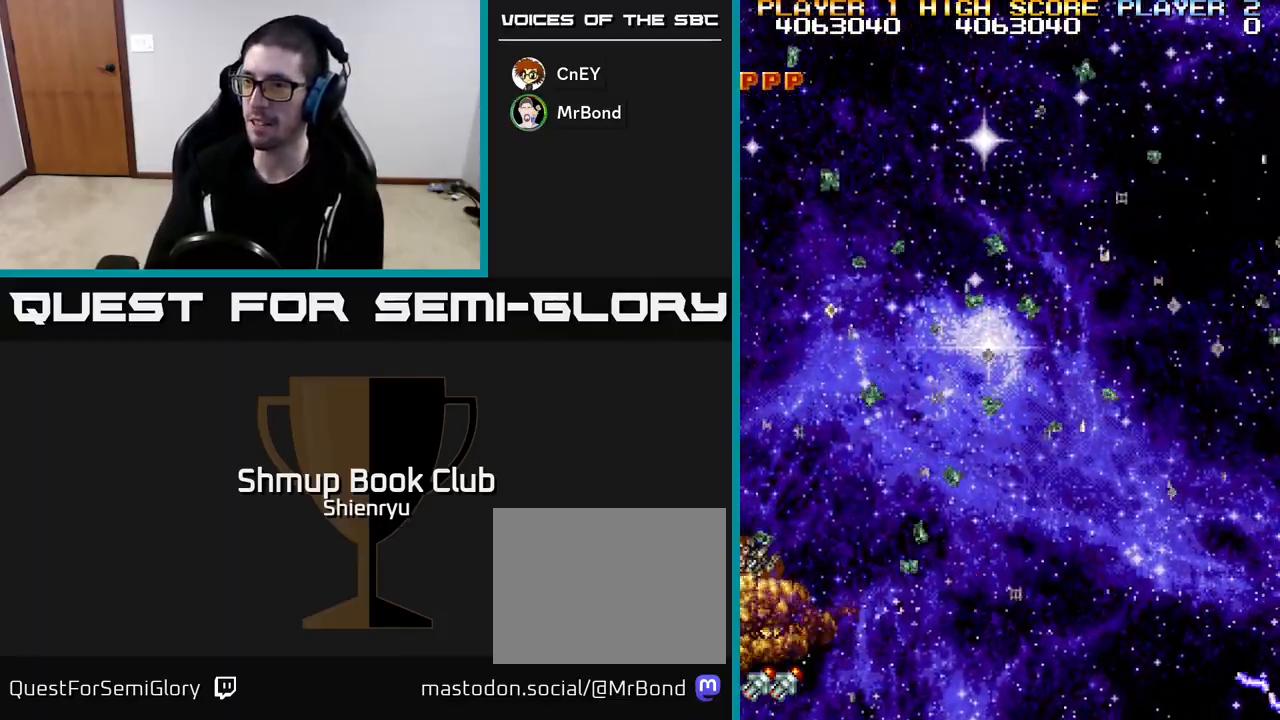
{"buttons": ["R2", "DPAD_RIGHT"], "left_stick": "center", "events": [[117, "DPAD_LEFT", "up"], [133, "DPAD_DOWN", "down"], [150, "DPAD_RIGHT", "down"], [250, "DPAD_DOWN", "up"], [300, "DPAD_DOWN", "down"], [450, "DPAD_DOWN", "up"]]}
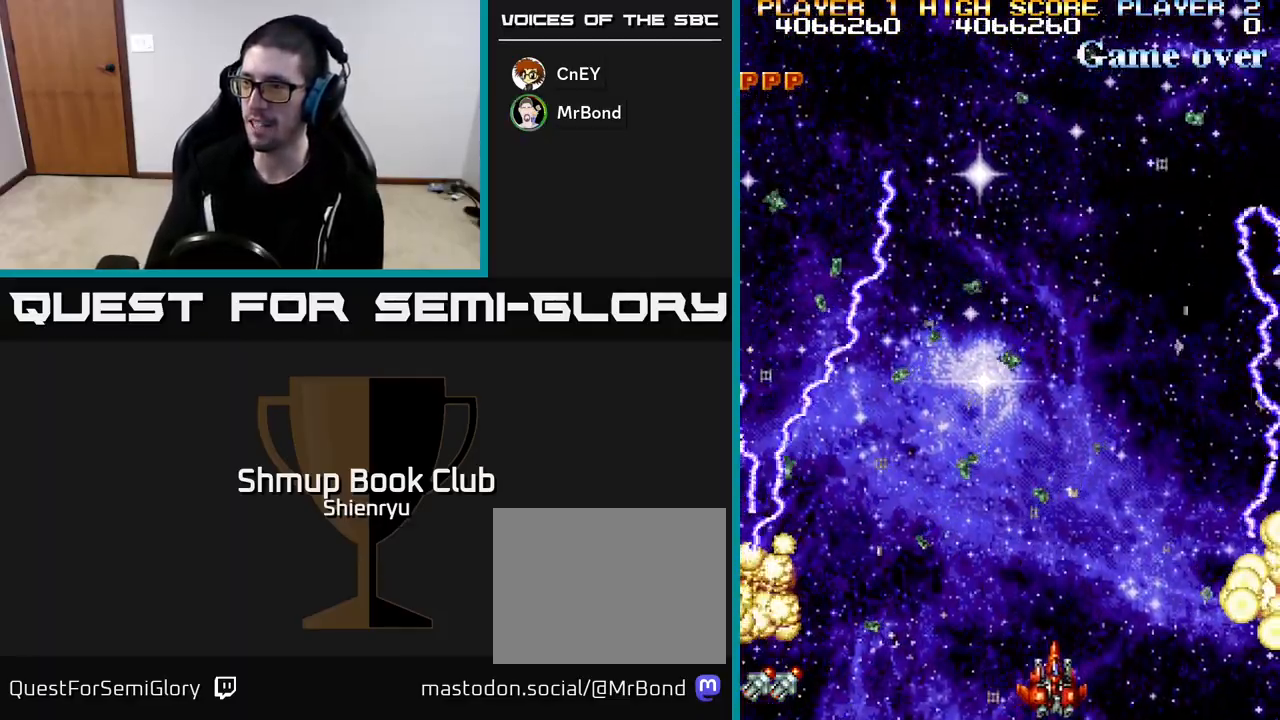
{"buttons": ["R2", "DPAD_UP"], "left_stick": "center", "events": [[133, "DPAD_RIGHT", "up"], [150, "DPAD_UP", "down"], [267, "DPAD_LEFT", "down"], [350, "DPAD_UP", "up"], [483, "DPAD_UP", "down"], [500, "DPAD_LEFT", "up"]]}
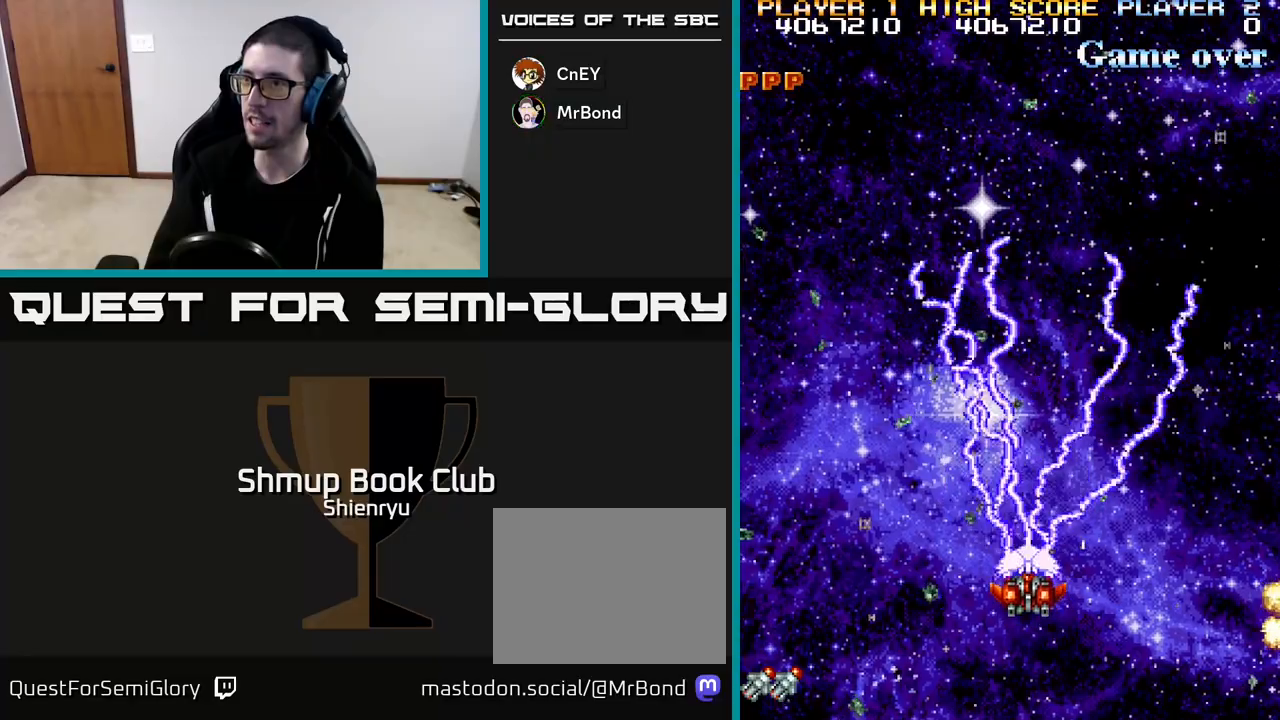
{"buttons": ["R2"], "left_stick": "center", "events": [[17, "DPAD_UP", "up"], [50, "DPAD_RIGHT", "down"], [100, "DPAD_RIGHT", "up"], [133, "DPAD_DOWN", "down"], [200, "DPAD_LEFT", "down"], [333, "DPAD_LEFT", "up"], [417, "DPAD_DOWN", "up"]]}
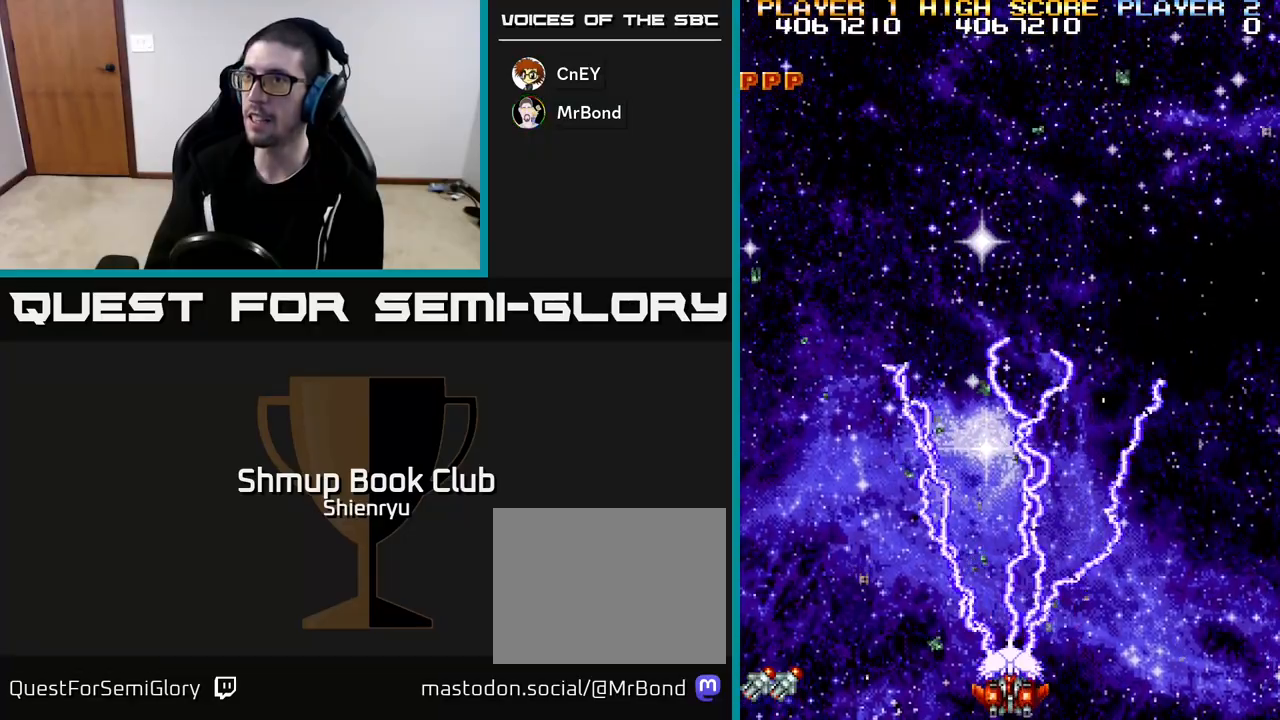
{"buttons": ["R2"], "left_stick": "center", "events": [[233, "DPAD_UP", "down"], [500, "DPAD_UP", "up"]]}
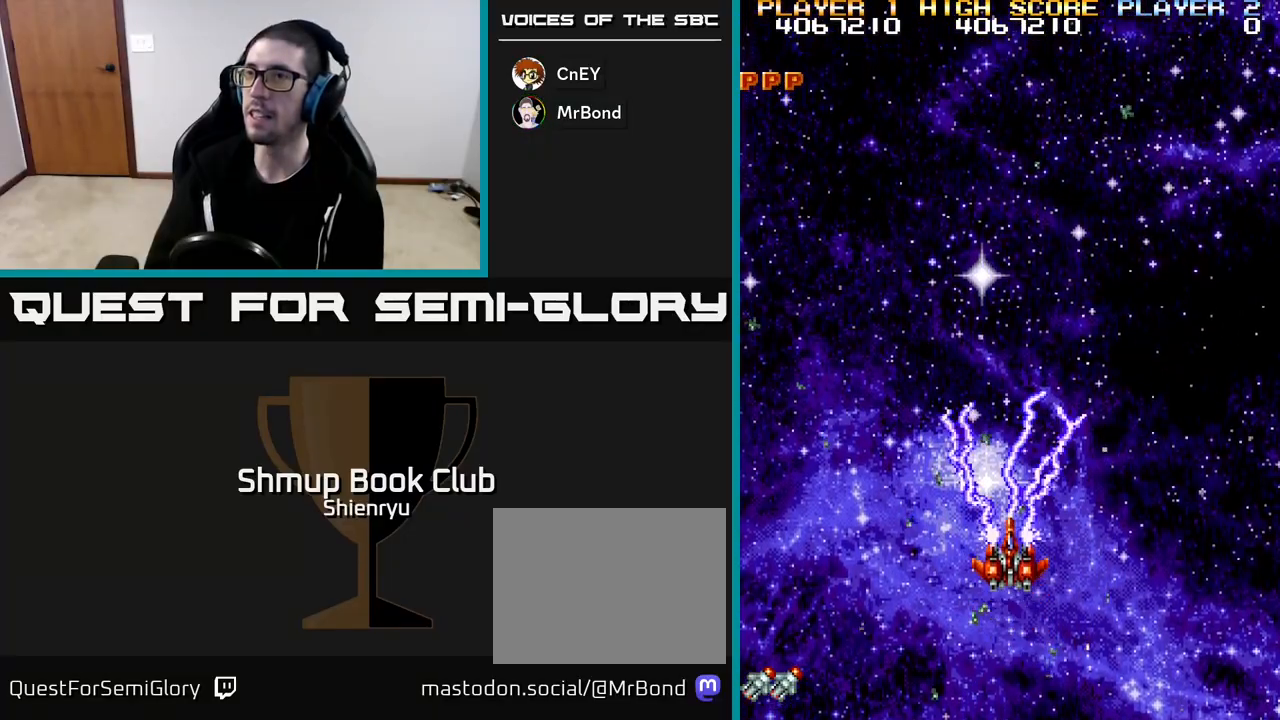
{"buttons": ["R2"], "left_stick": "center", "events": []}
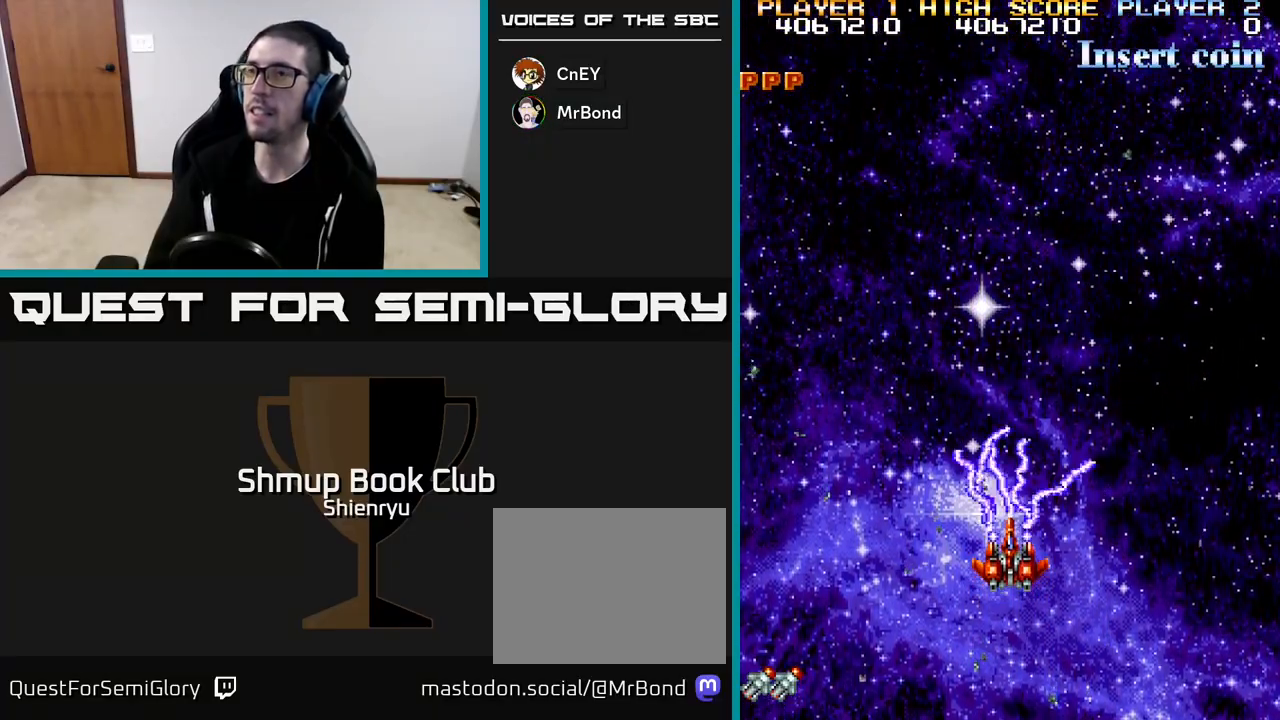
{"buttons": ["R2"], "left_stick": "center", "events": []}
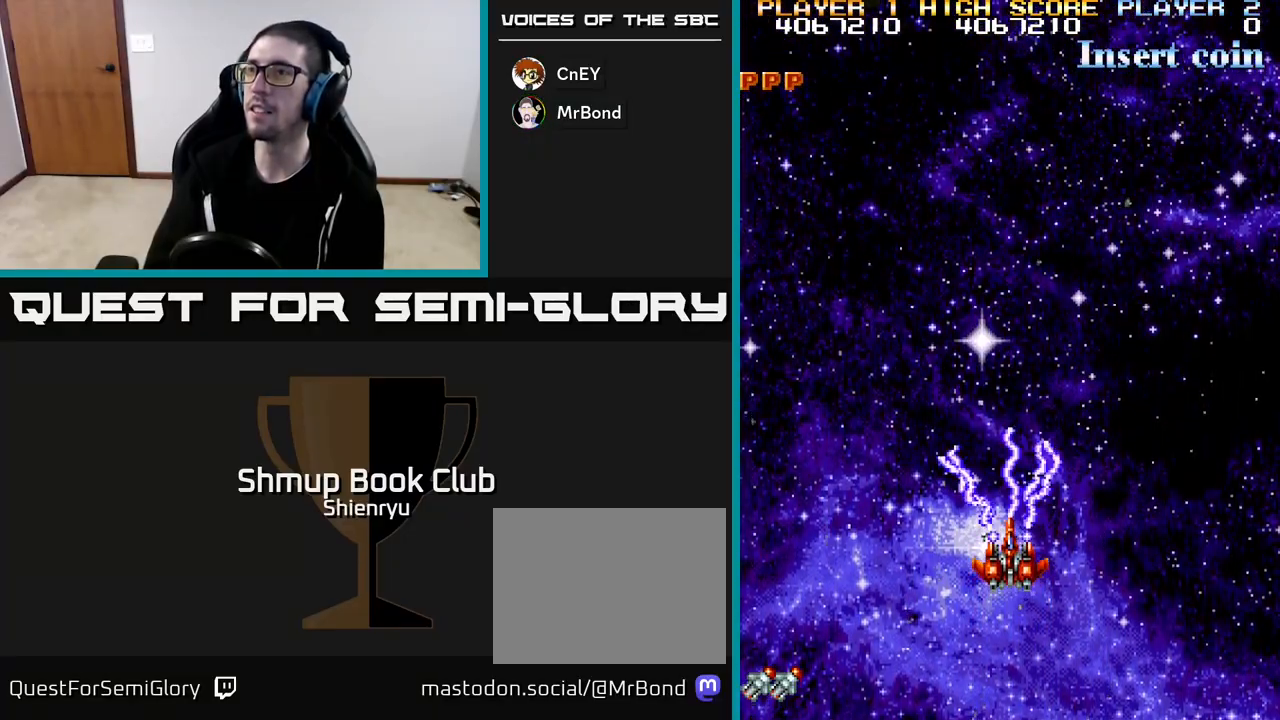
{"buttons": ["R2"], "left_stick": "center", "events": []}
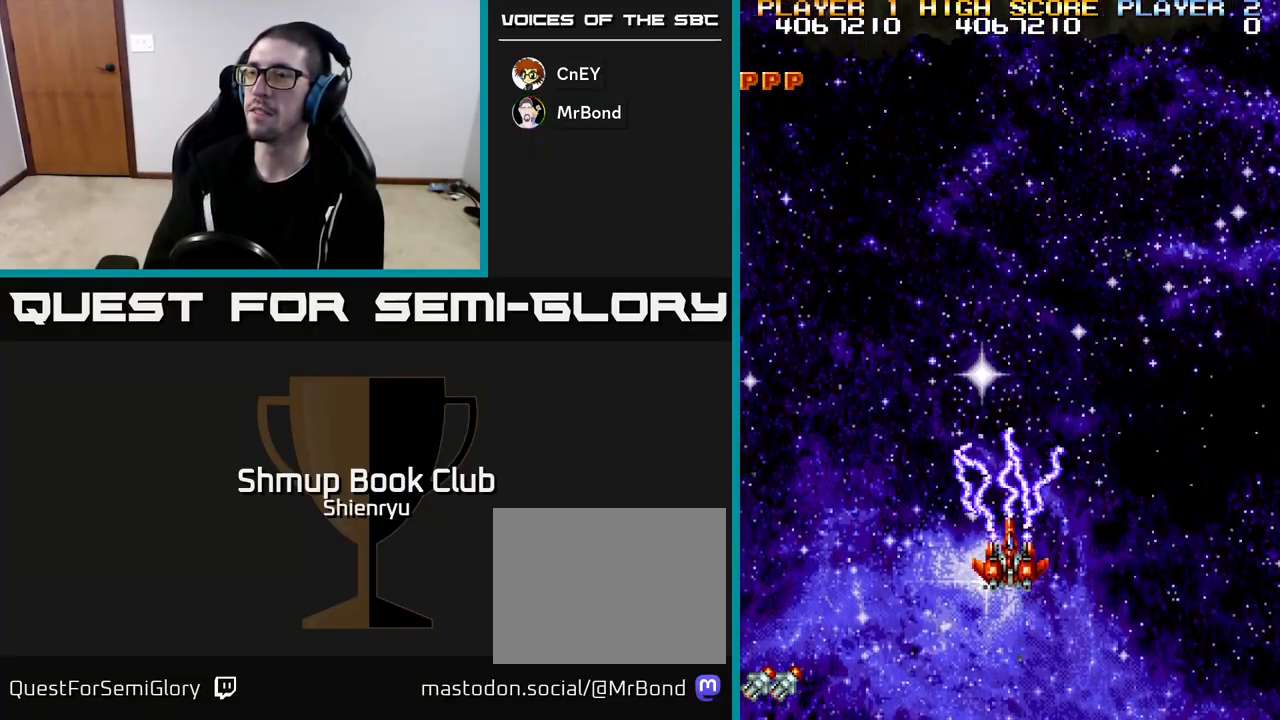
{"buttons": ["R2"], "left_stick": "center", "events": [[283, "DPAD_UP", "down"], [450, "DPAD_UP", "up"]]}
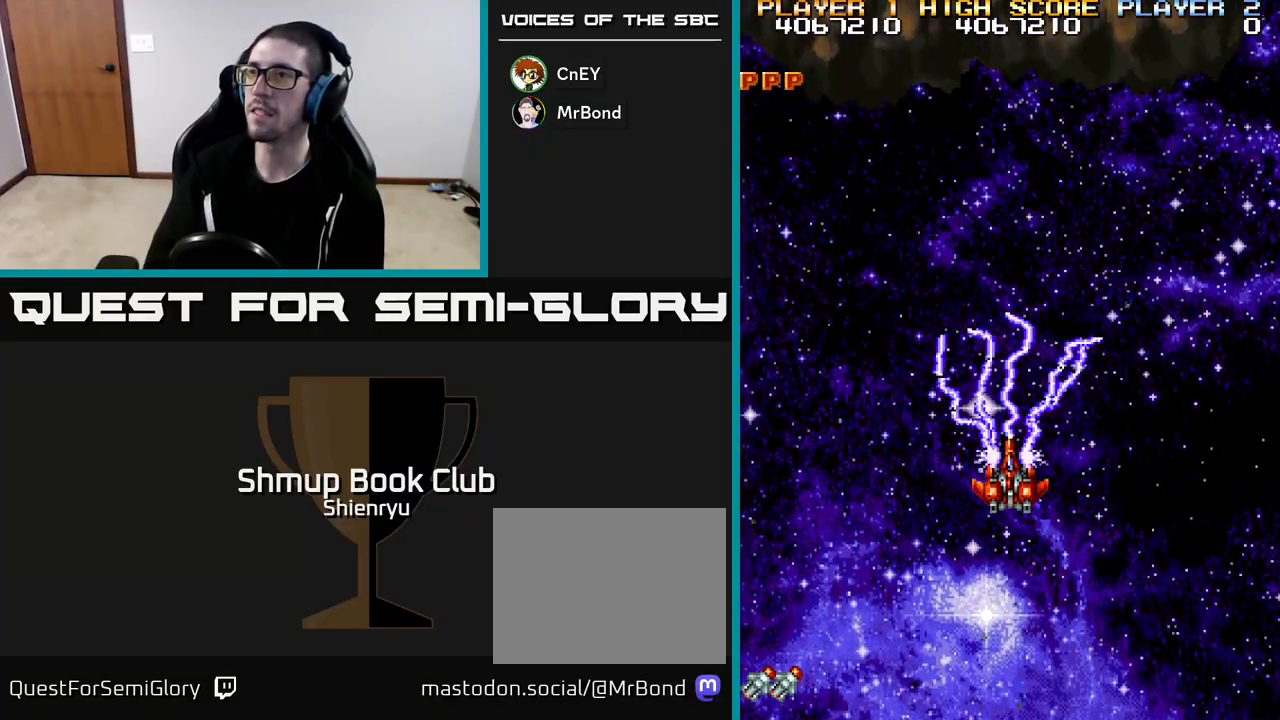
{"buttons": ["R2"], "left_stick": "center", "events": []}
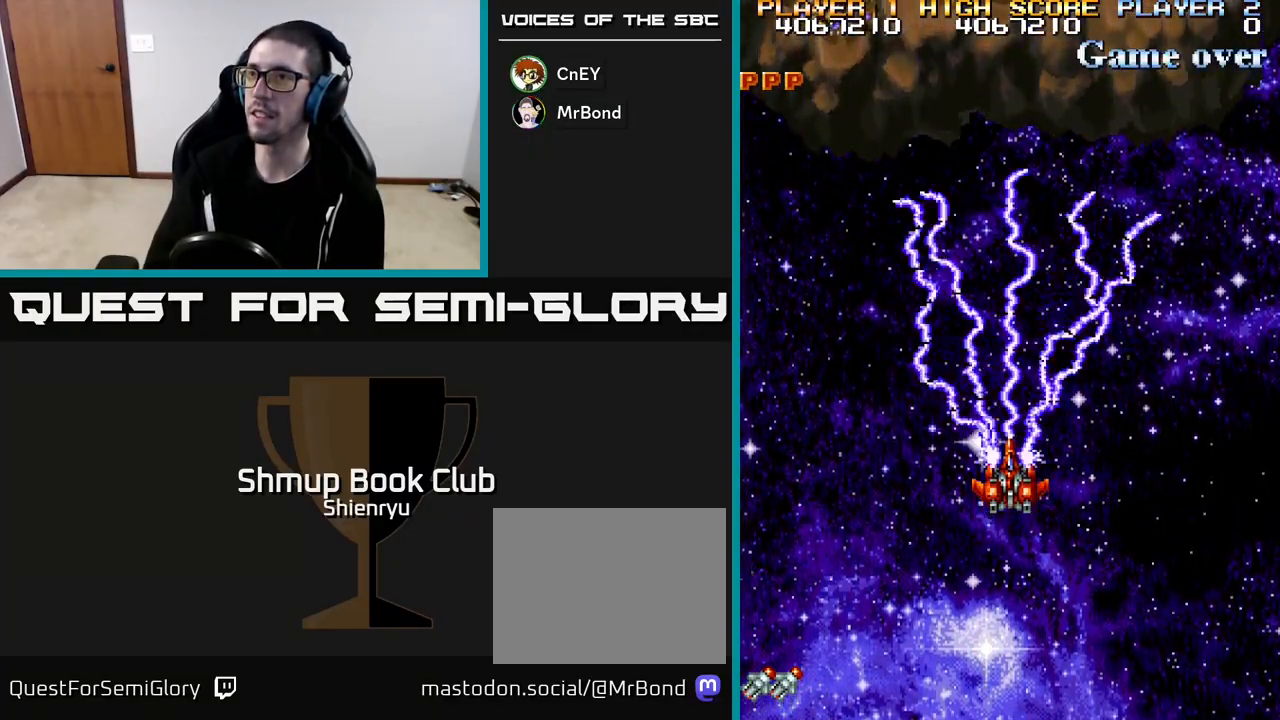
{"buttons": ["R2"], "left_stick": "center", "events": []}
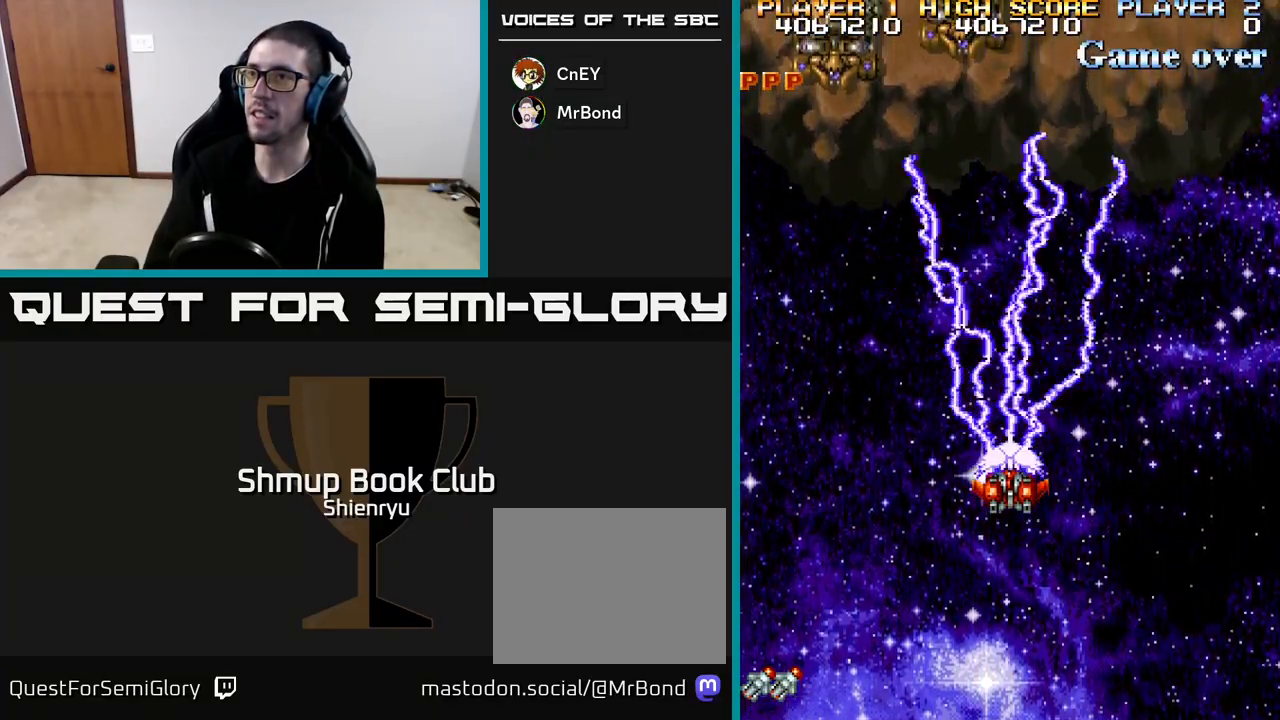
{"buttons": ["R2"], "left_stick": "center", "events": [[17, "DPAD_LEFT", "down"], [83, "DPAD_UP", "down"], [133, "DPAD_LEFT", "up"], [133, "DPAD_UP", "up"], [167, "DPAD_RIGHT", "down"], [233, "DPAD_DOWN", "down"], [300, "DPAD_RIGHT", "up"], [367, "DPAD_DOWN", "up"]]}
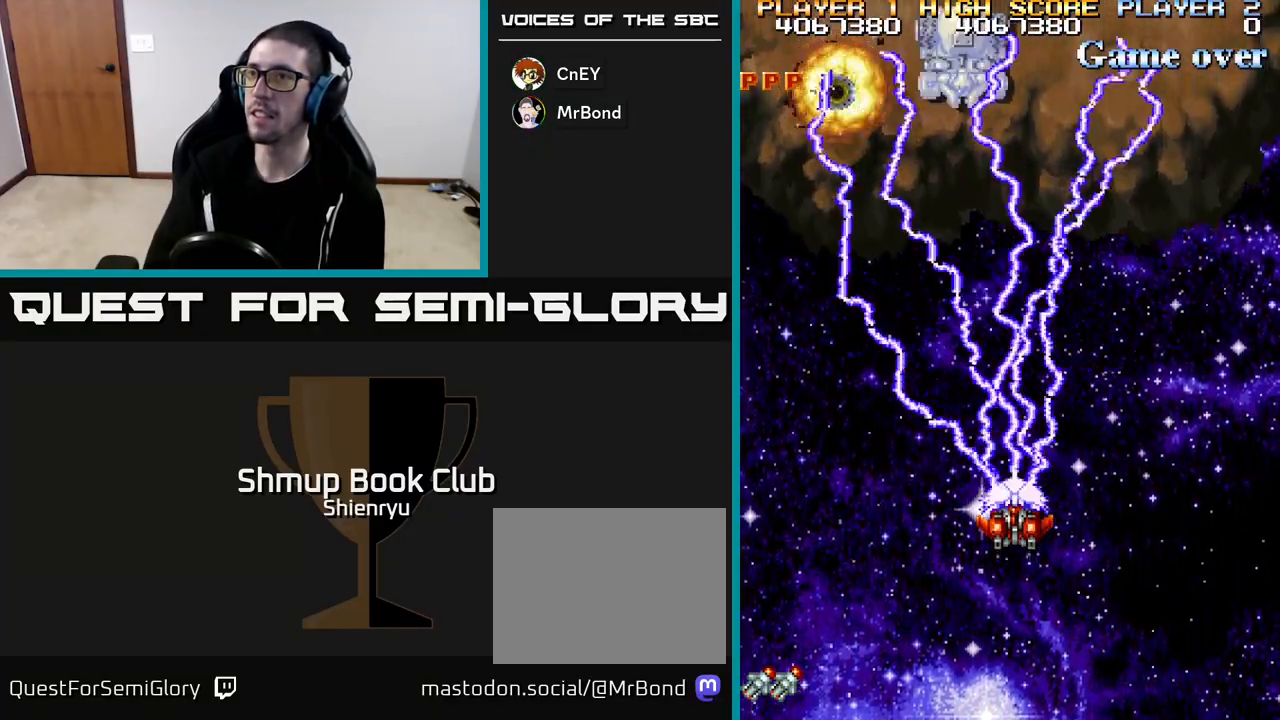
{"buttons": ["R2"], "left_stick": "center", "events": [[150, "DPAD_DOWN", "down"], [283, "DPAD_DOWN", "up"]]}
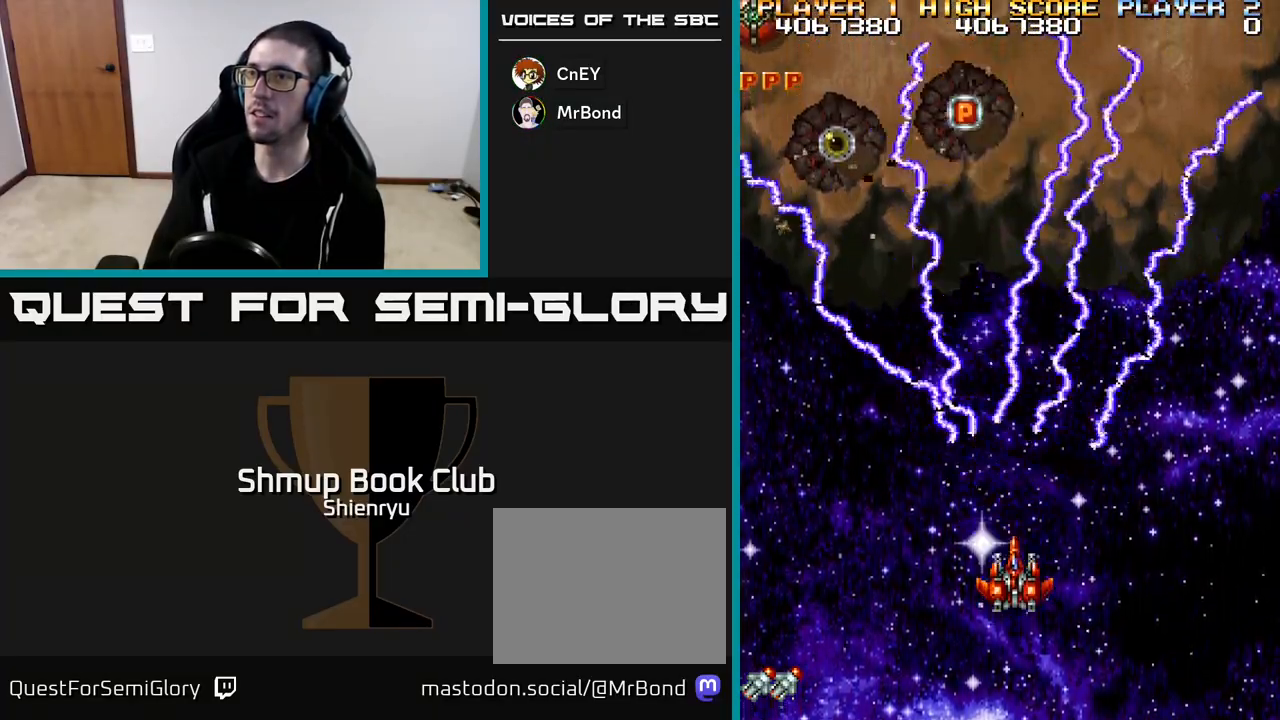
{"buttons": ["R2"], "left_stick": "center", "events": [[150, "DPAD_RIGHT", "down"], [183, "DPAD_RIGHT", "up"], [250, "DPAD_LEFT", "down"], [300, "DPAD_UP", "down"], [483, "DPAD_LEFT", "up"], [483, "DPAD_UP", "up"]]}
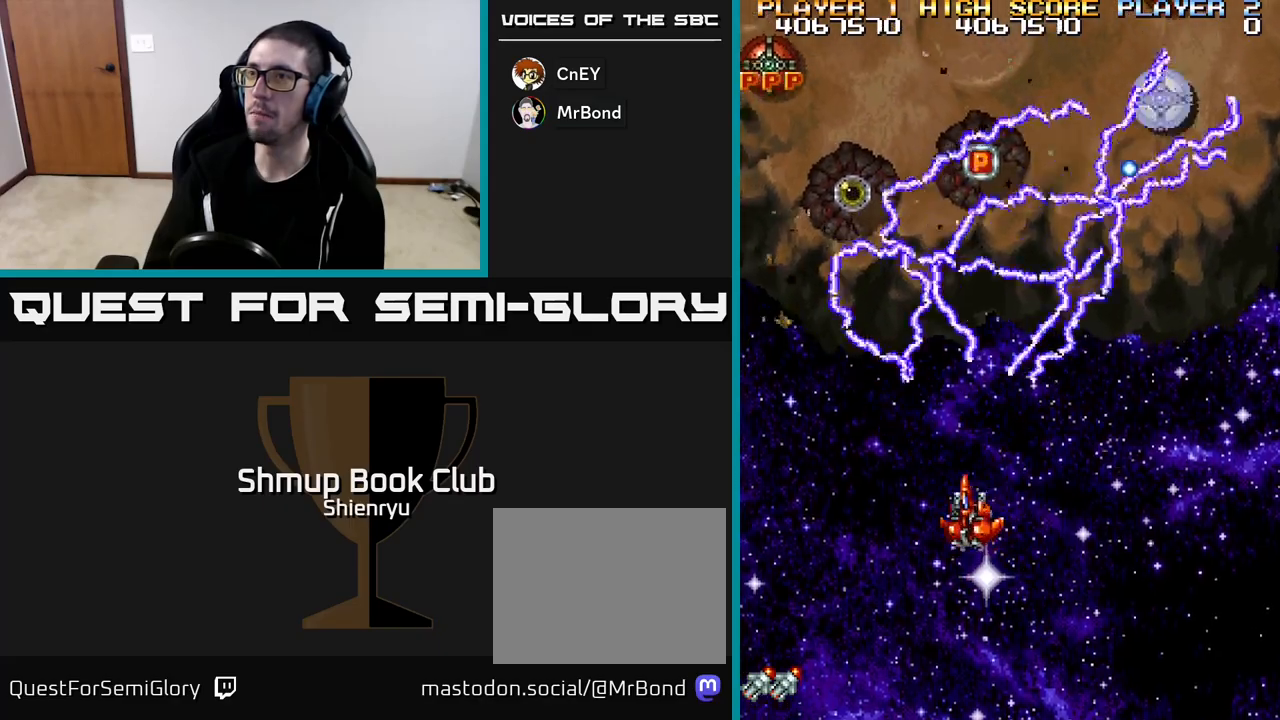
{"buttons": ["R2", "DPAD_DOWN"], "left_stick": "center", "events": [[33, "DPAD_RIGHT", "down"], [67, "DPAD_DOWN", "down"], [183, "DPAD_RIGHT", "up"], [267, "DPAD_DOWN", "up"], [267, "DPAD_LEFT", "down"], [417, "DPAD_LEFT", "up"], [433, "DPAD_DOWN", "down"], [450, "DPAD_RIGHT", "down"], [500, "DPAD_RIGHT", "up"]]}
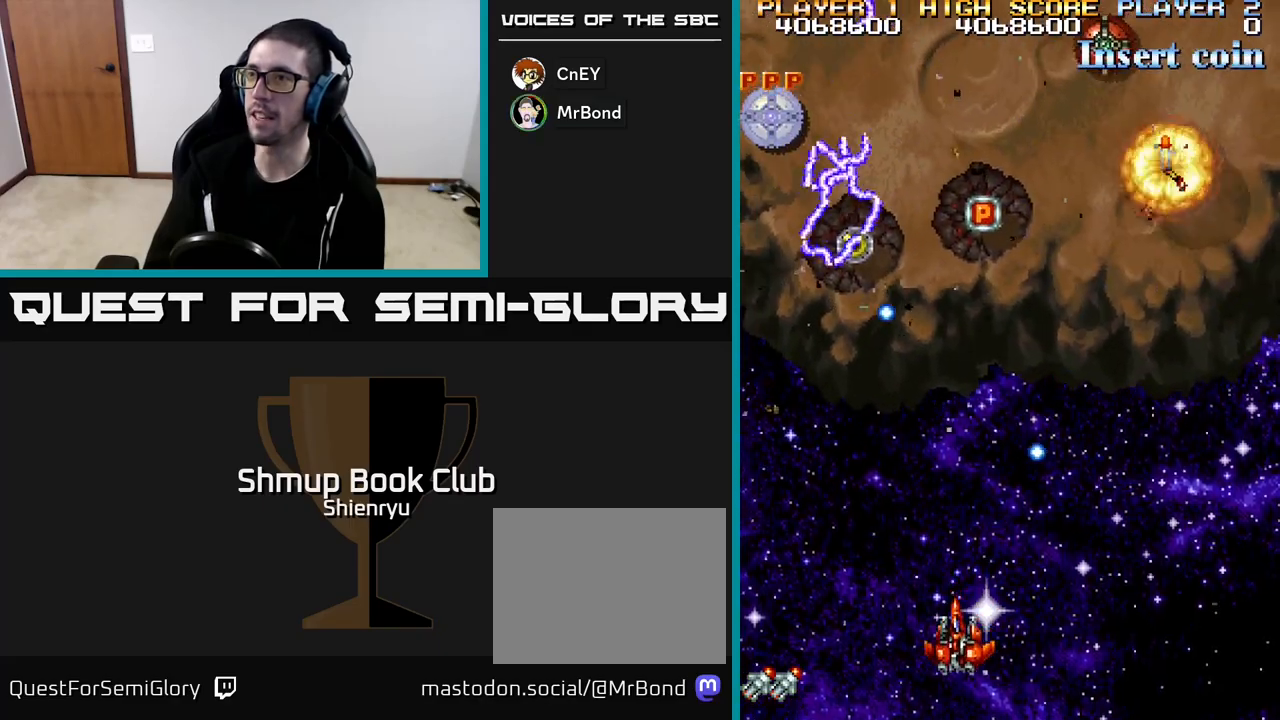
{"buttons": ["R2", "DPAD_RIGHT"], "left_stick": "center", "events": [[33, "DPAD_DOWN", "up"], [33, "DPAD_LEFT", "down"], [233, "DPAD_UP", "down"], [300, "DPAD_LEFT", "up"], [433, "DPAD_RIGHT", "down"], [483, "DPAD_UP", "up"]]}
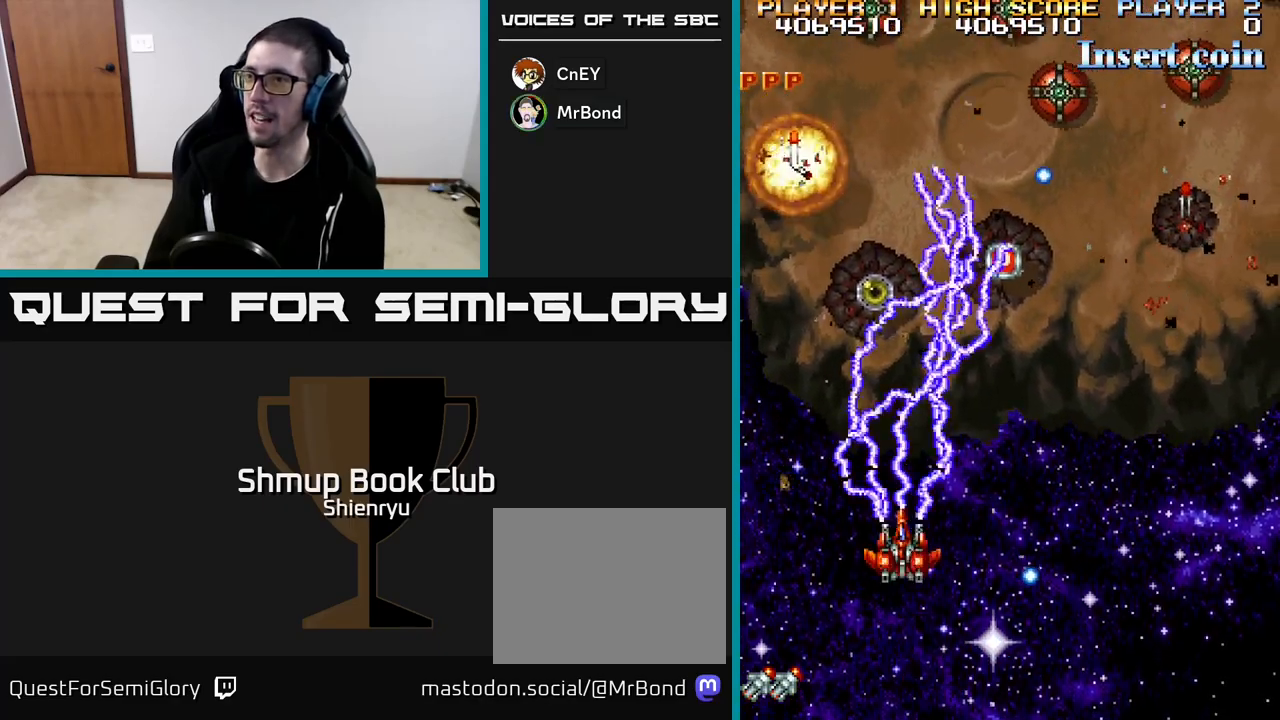
{"buttons": ["R2", "DPAD_DOWN", "DPAD_RIGHT"], "left_stick": "center", "events": [[350, "DPAD_DOWN", "down"]]}
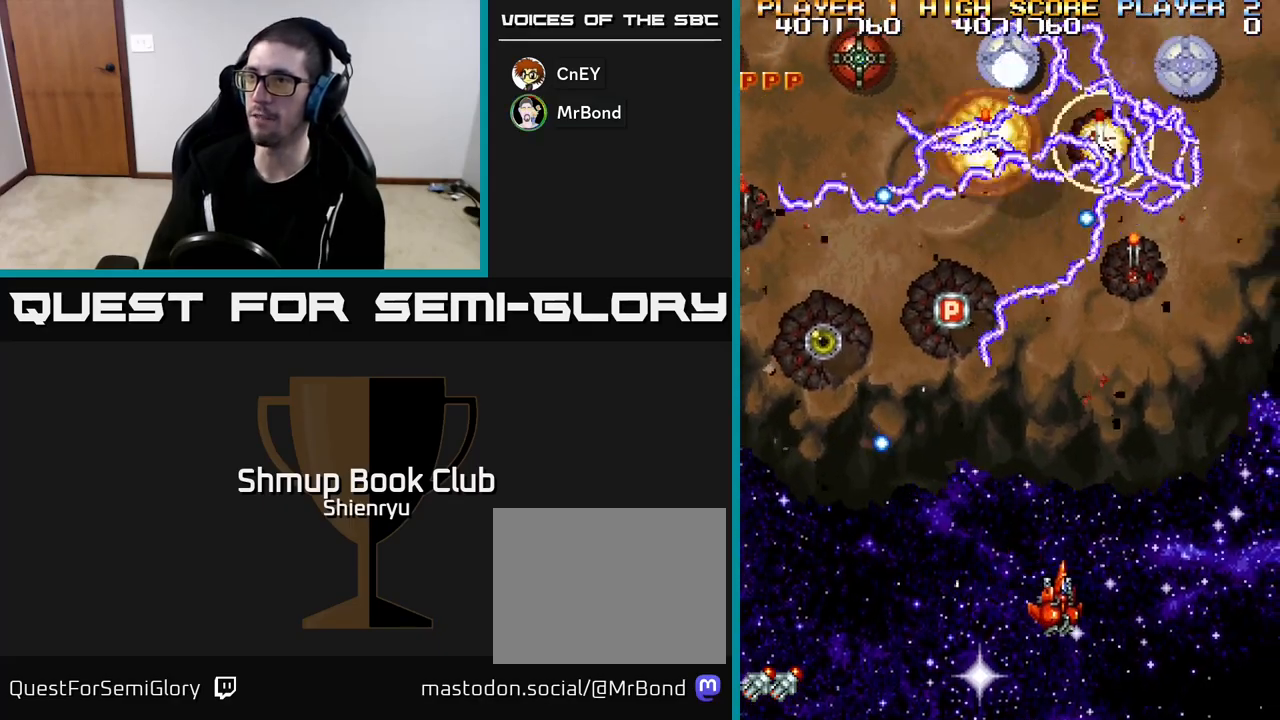
{"buttons": ["R2"], "left_stick": "center", "events": [[50, "DPAD_DOWN", "up"], [83, "DPAD_RIGHT", "up"], [317, "DPAD_RIGHT", "down"], [483, "DPAD_RIGHT", "up"]]}
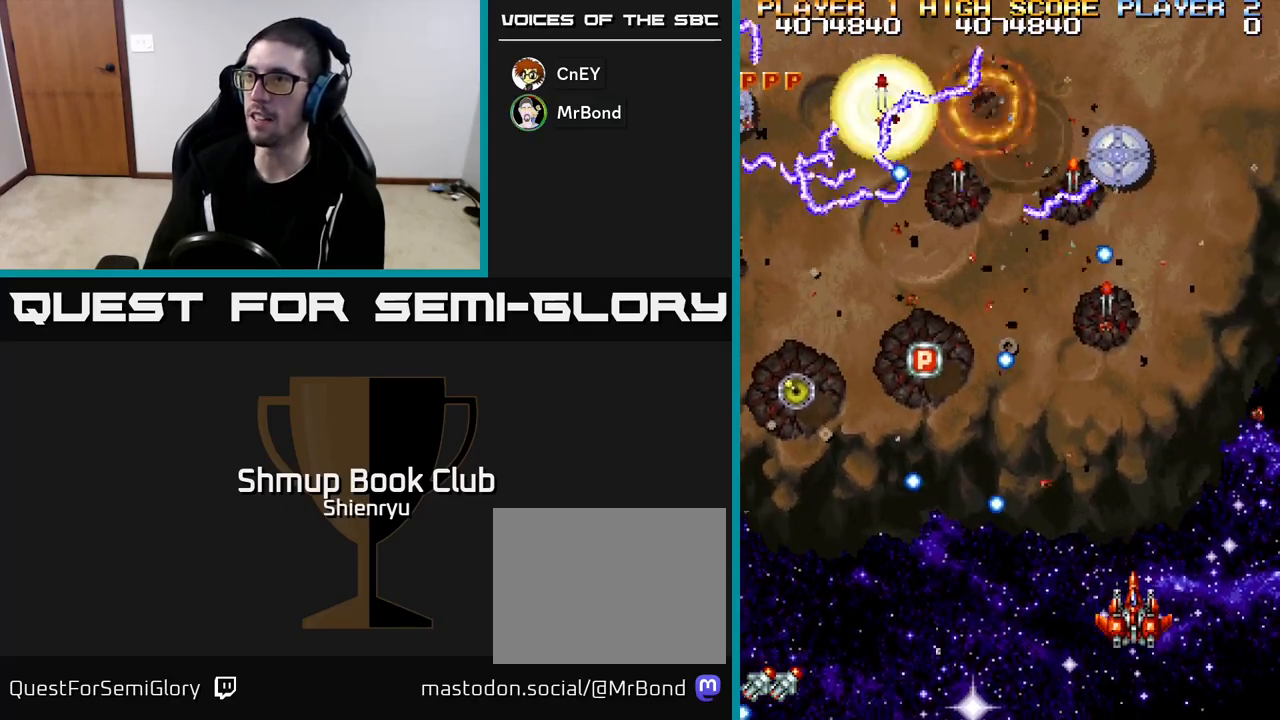
{"buttons": ["R2"], "left_stick": "center", "events": [[300, "DPAD_RIGHT", "down"], [433, "DPAD_RIGHT", "up"]]}
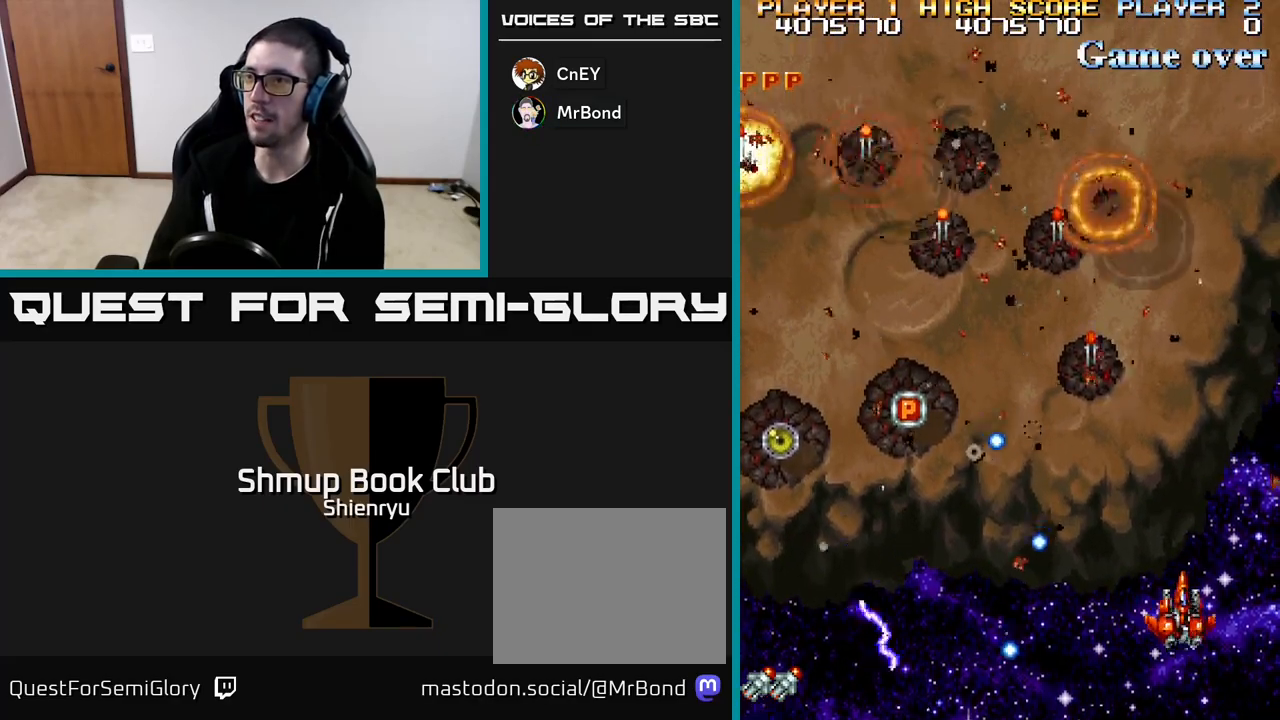
{"buttons": ["R2", "DPAD_UP", "DPAD_LEFT"], "left_stick": "center", "events": [[67, "DPAD_UP", "down"], [250, "DPAD_LEFT", "down"]]}